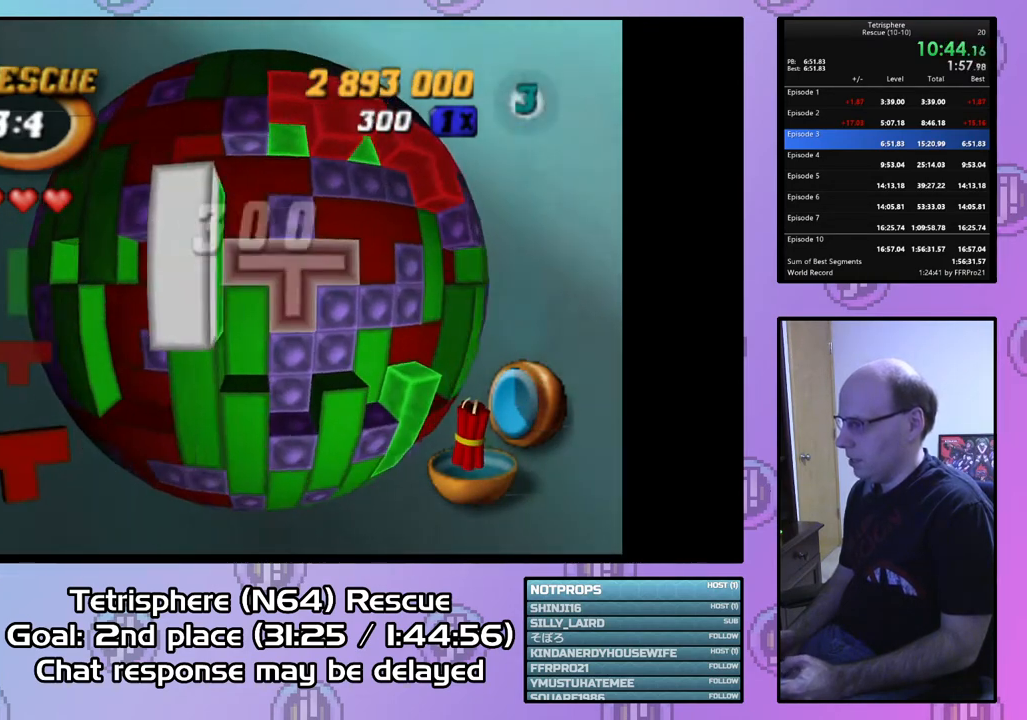
Gameplay with a controller (PlayStation layout); each line is a JSON object with the inputs held at the frame after it. "events" lists button and stick changes between this image and that frame as [ms after this image, input, new state], when the widget could be followed in between. Not read: left_stick.
{"buttons": [], "right_stick": "center", "events": [[100, "CIRCLE", "down"], [200, "CIRCLE", "up"], [367, "DPAD_UP", "down"], [433, "DPAD_UP", "up"]]}
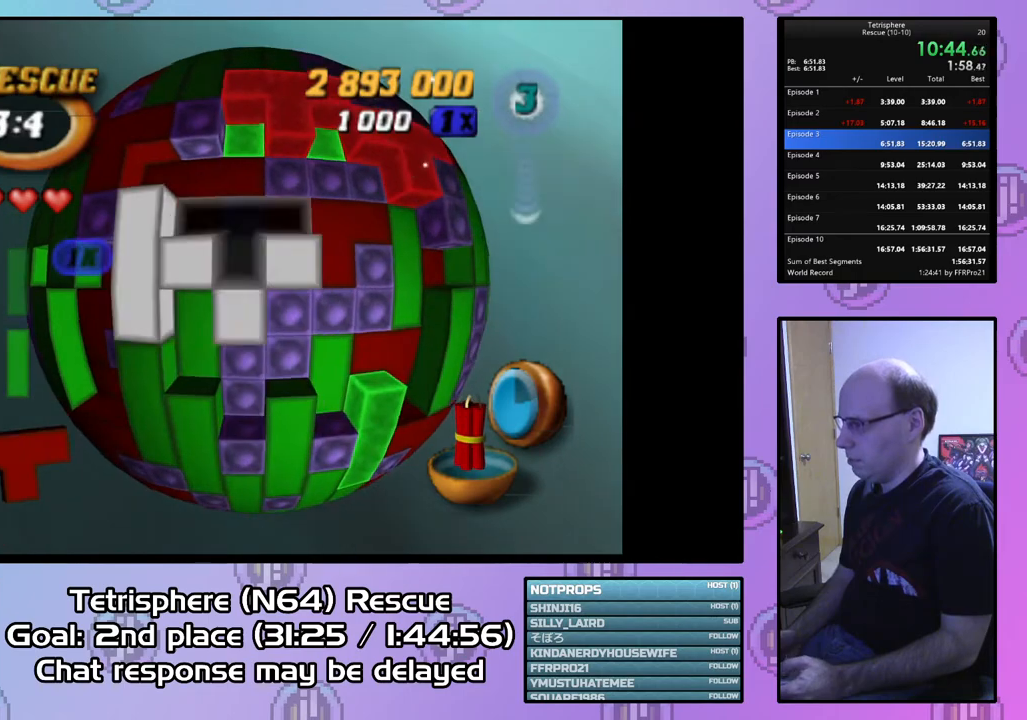
{"buttons": [], "right_stick": "center", "events": [[33, "DPAD_UP", "down"], [100, "DPAD_UP", "up"], [233, "DPAD_RIGHT", "down"], [333, "DPAD_RIGHT", "up"], [400, "DPAD_RIGHT", "down"], [500, "DPAD_RIGHT", "up"]]}
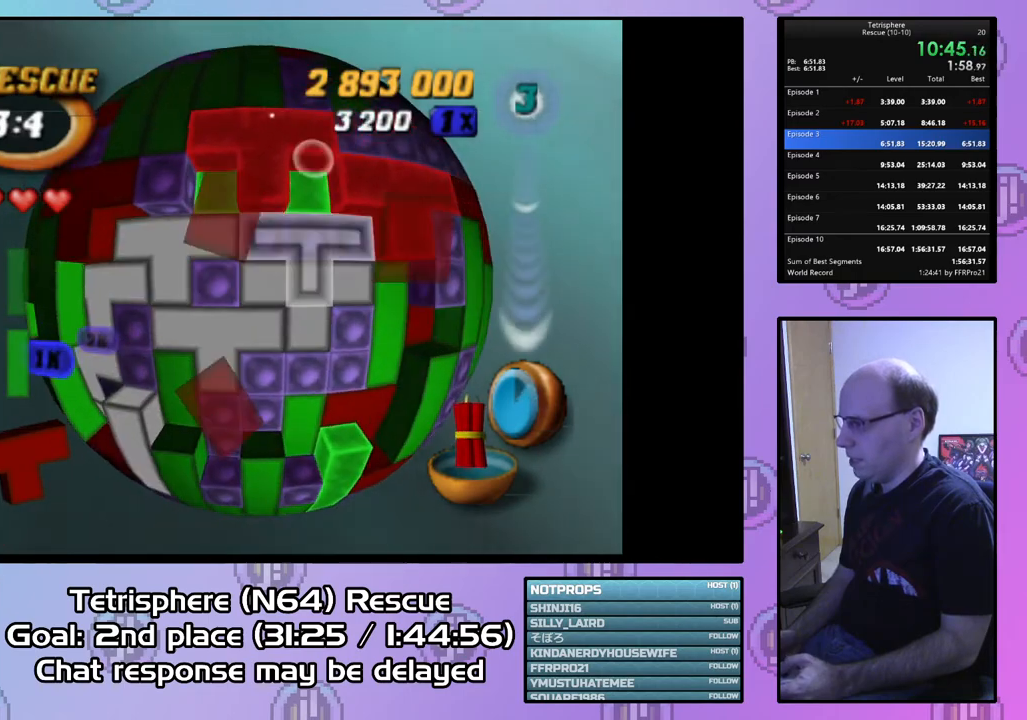
{"buttons": ["DPAD_UP"], "right_stick": "center", "events": [[300, "DPAD_UP", "down"], [367, "DPAD_UP", "up"], [433, "DPAD_UP", "down"]]}
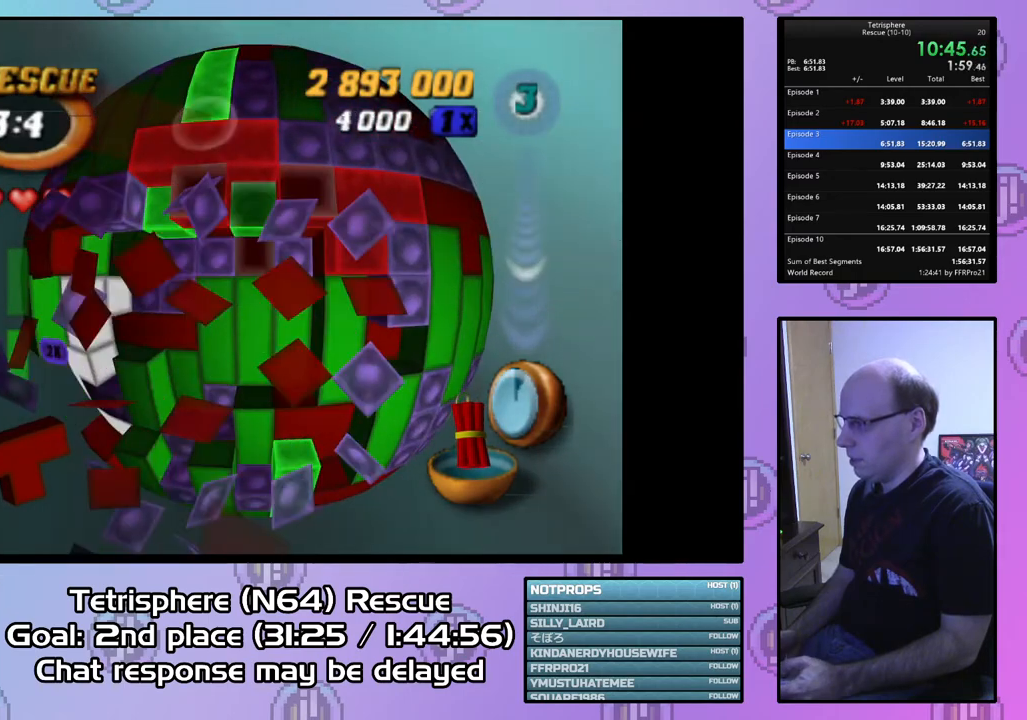
{"buttons": ["SQUARE", "DPAD_DOWN"], "right_stick": "center", "events": [[33, "DPAD_UP", "up"], [100, "DPAD_LEFT", "down"], [233, "DPAD_LEFT", "up"], [367, "SQUARE", "down"], [467, "DPAD_DOWN", "down"]]}
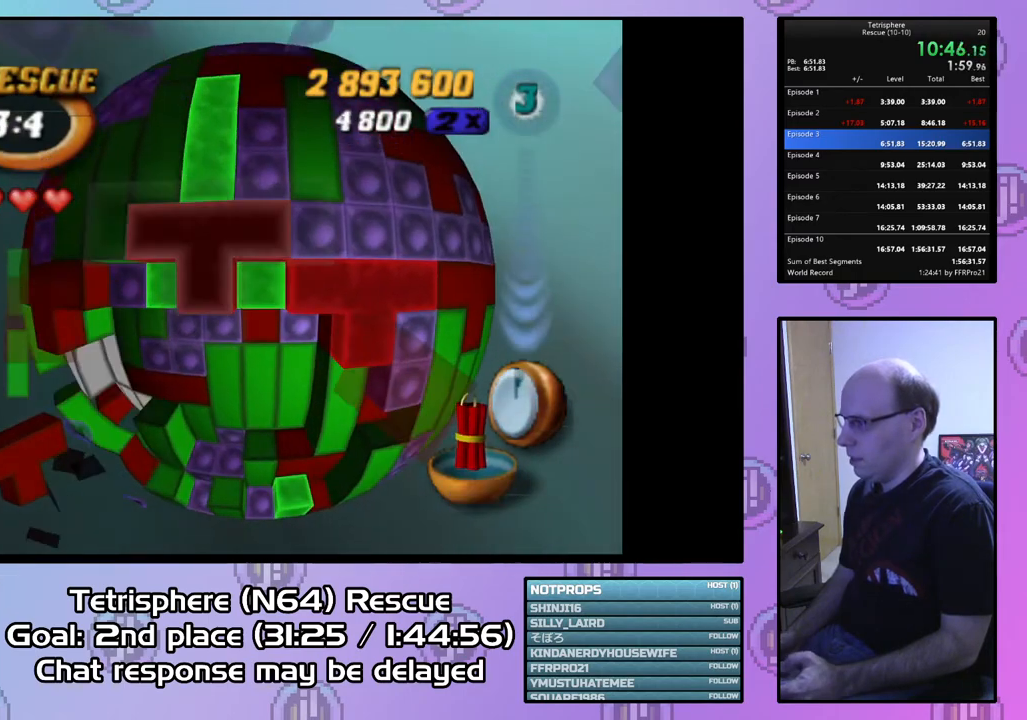
{"buttons": ["SQUARE"], "right_stick": "center", "events": [[67, "DPAD_DOWN", "up"], [133, "DPAD_DOWN", "down"], [200, "DPAD_DOWN", "up"], [333, "DPAD_RIGHT", "down"], [400, "DPAD_RIGHT", "up"]]}
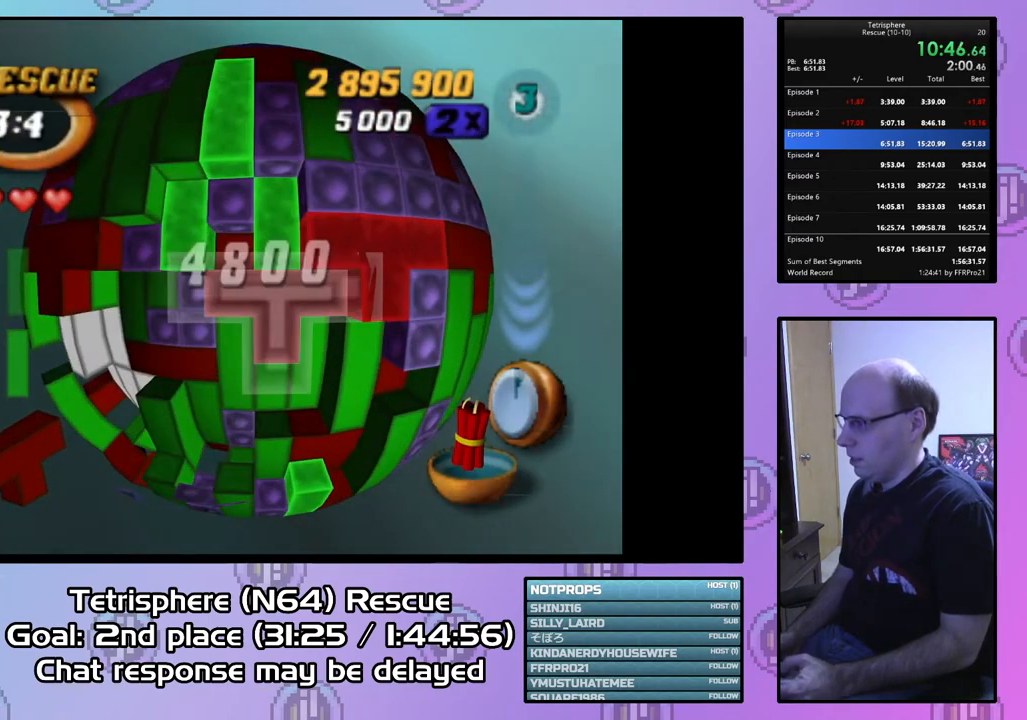
{"buttons": [], "right_stick": "center", "events": [[167, "SQUARE", "up"], [300, "CIRCLE", "down"], [367, "DPAD_DOWN", "down"], [400, "CIRCLE", "up"], [433, "DPAD_DOWN", "up"]]}
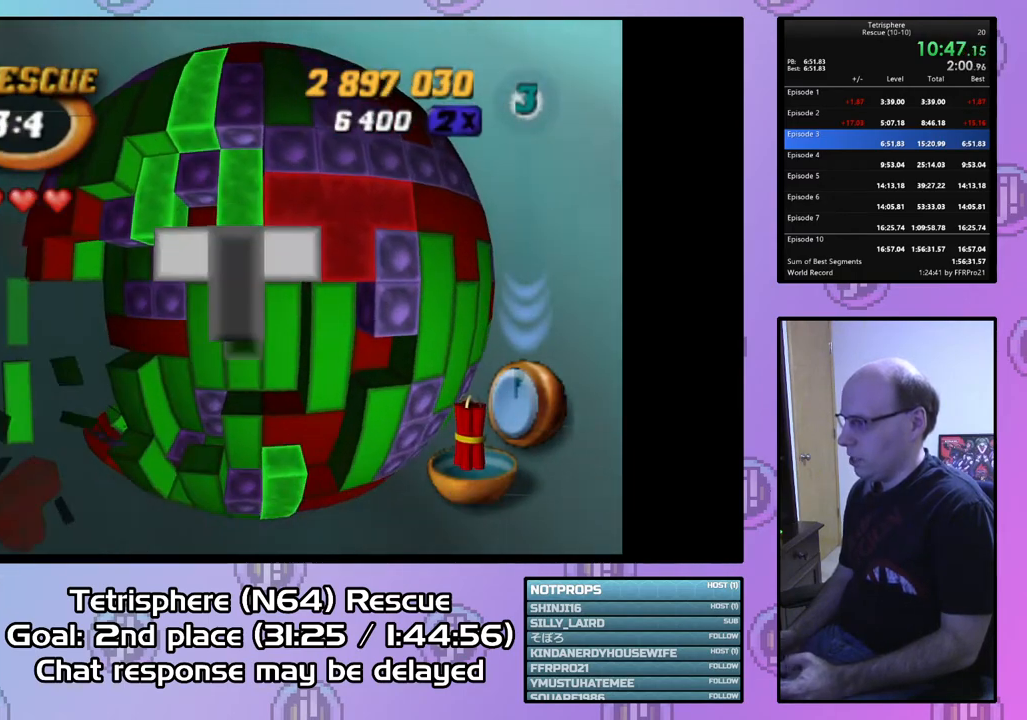
{"buttons": ["DPAD_LEFT"], "right_stick": "center", "events": [[233, "DPAD_DOWN", "down"], [300, "DPAD_DOWN", "up"], [500, "DPAD_LEFT", "down"]]}
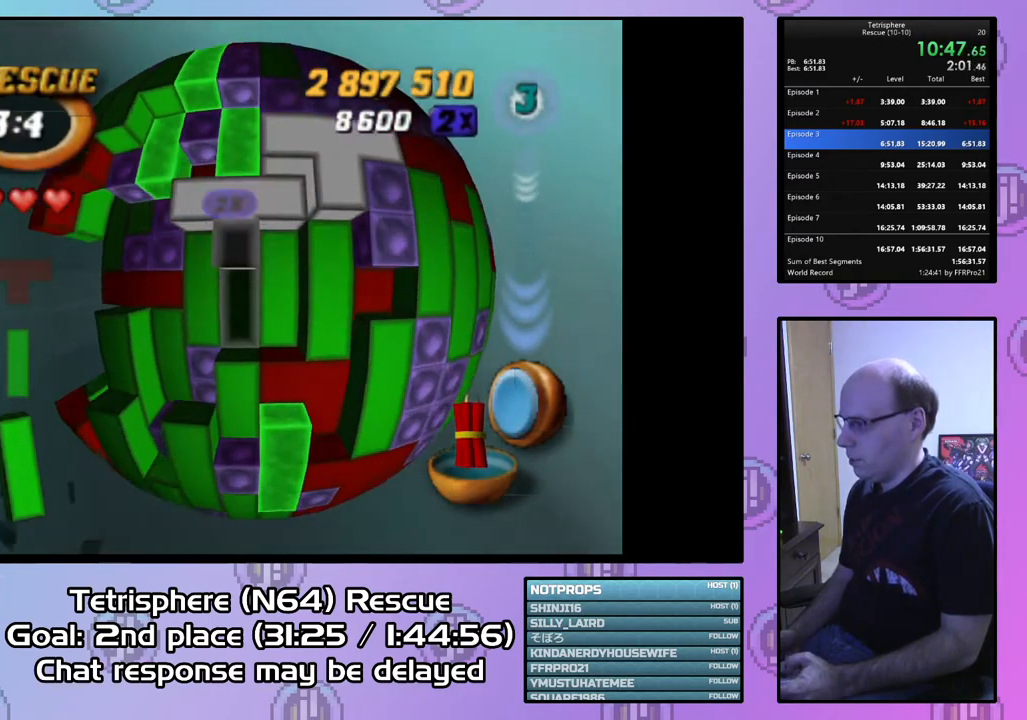
{"buttons": ["DPAD_RIGHT"], "right_stick": "center", "events": [[67, "DPAD_LEFT", "up"], [300, "DPAD_RIGHT", "down"], [367, "DPAD_RIGHT", "up"], [467, "DPAD_RIGHT", "down"]]}
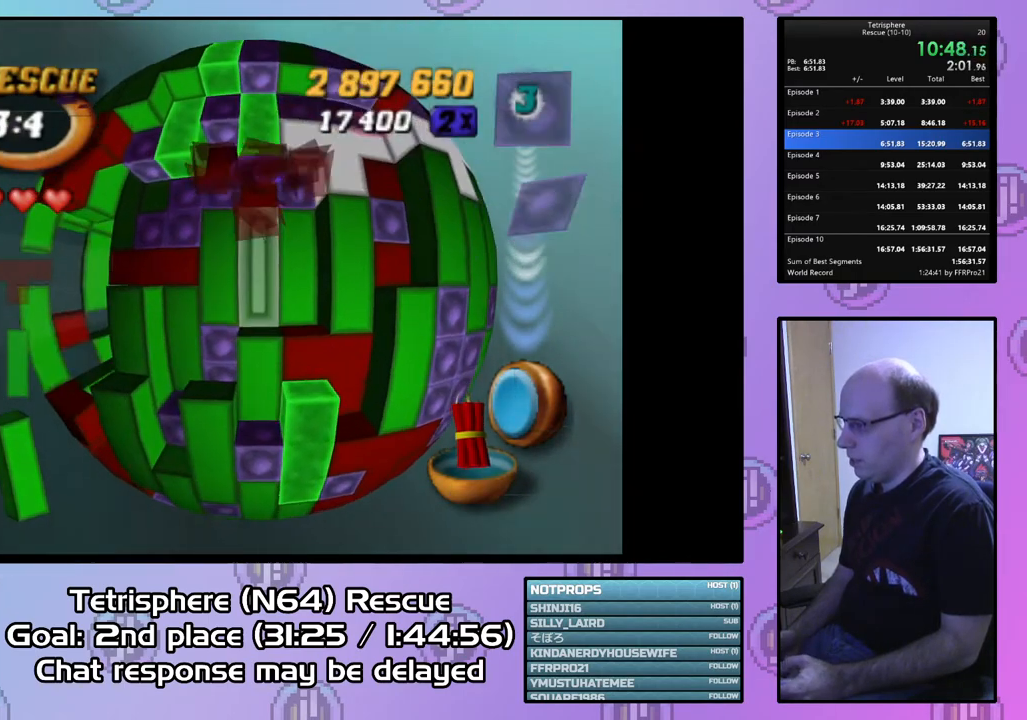
{"buttons": [], "right_stick": "center", "events": [[67, "DPAD_RIGHT", "up"], [233, "CIRCLE", "down"], [333, "CIRCLE", "up"], [367, "DPAD_LEFT", "down"], [467, "DPAD_LEFT", "up"]]}
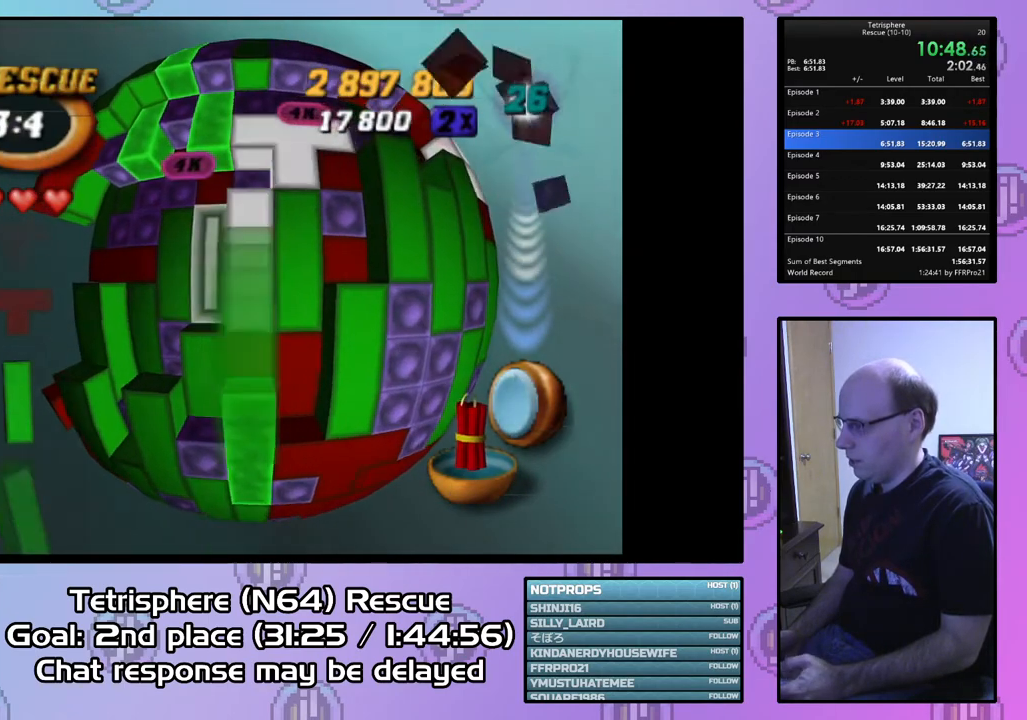
{"buttons": [], "right_stick": "center", "events": [[33, "DPAD_LEFT", "down"], [133, "DPAD_LEFT", "up"], [200, "DPAD_LEFT", "down"], [300, "DPAD_LEFT", "up"], [367, "DPAD_LEFT", "down"], [433, "DPAD_LEFT", "up"]]}
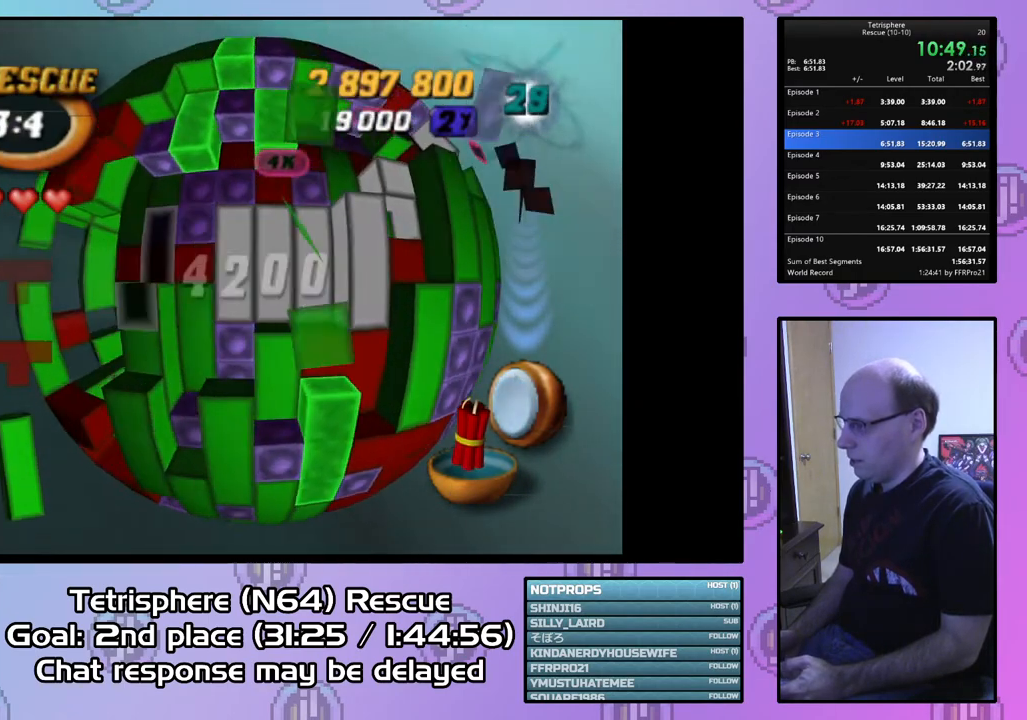
{"buttons": ["SQUARE"], "right_stick": "center", "events": [[33, "DPAD_DOWN", "down"], [133, "DPAD_DOWN", "up"], [200, "DPAD_DOWN", "down"], [300, "DPAD_DOWN", "up"], [467, "SQUARE", "down"]]}
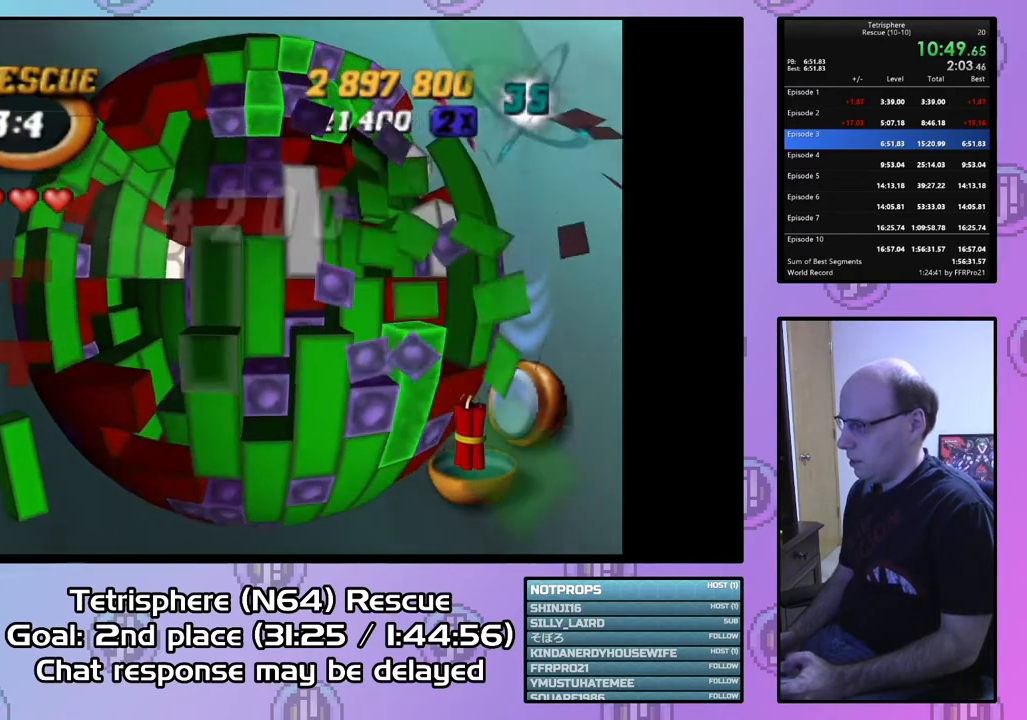
{"buttons": [], "right_stick": "center", "events": [[67, "SQUARE", "up"], [233, "DPAD_RIGHT", "down"], [333, "DPAD_RIGHT", "up"], [400, "CIRCLE", "down"], [500, "CIRCLE", "up"]]}
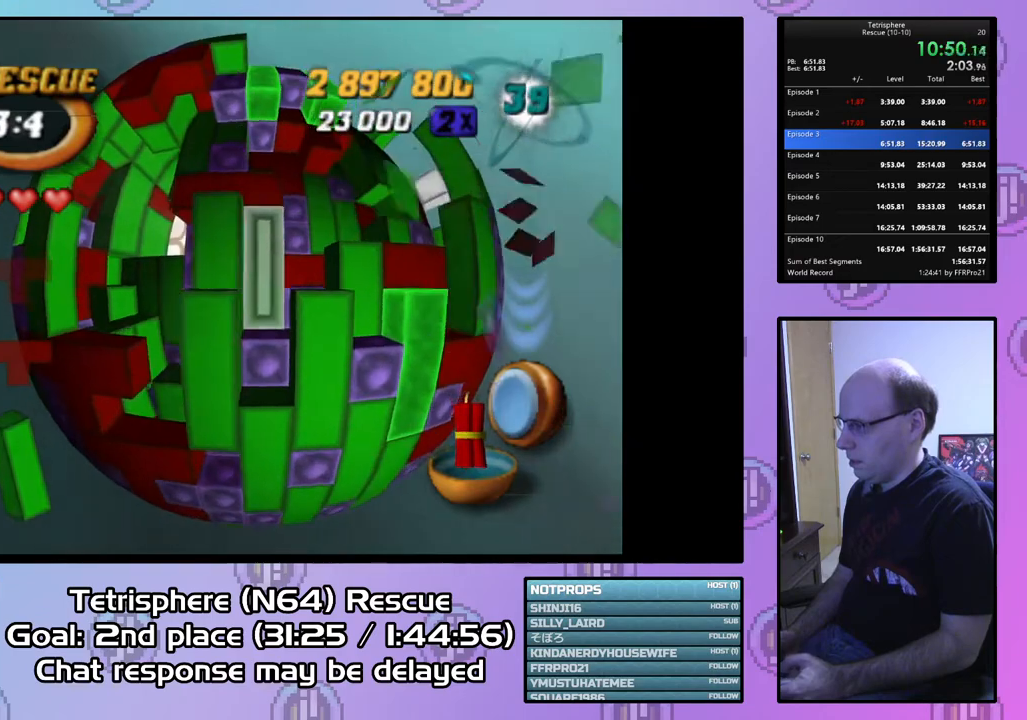
{"buttons": [], "right_stick": "center", "events": [[67, "DPAD_UP", "down"], [167, "DPAD_UP", "up"], [200, "DPAD_UP", "down"], [300, "DPAD_UP", "up"]]}
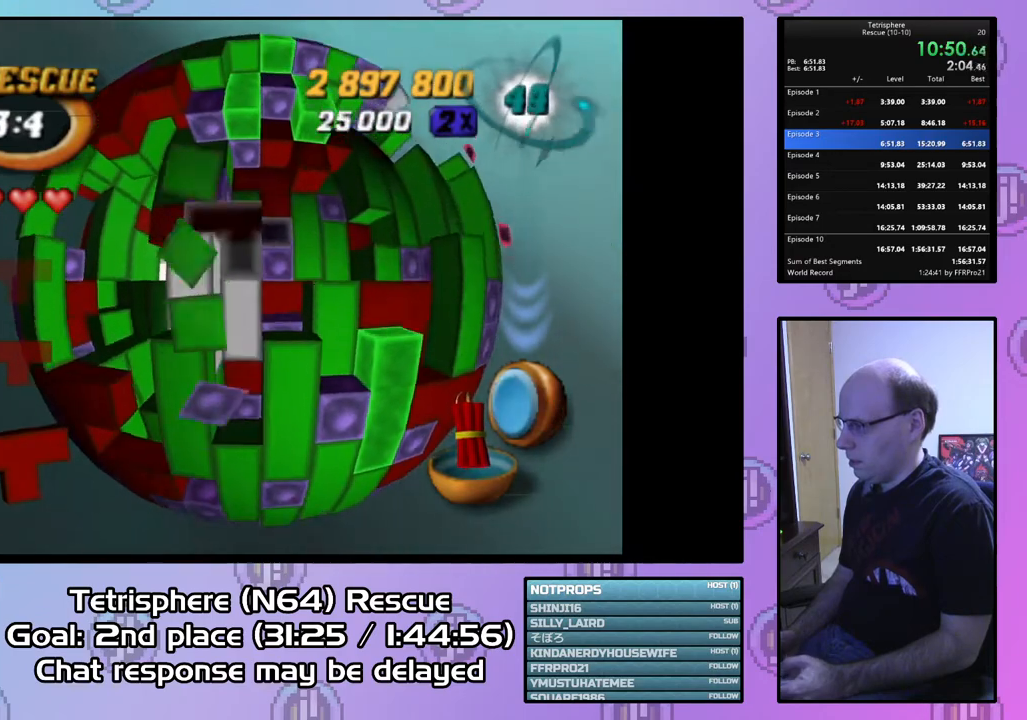
{"buttons": ["SQUARE", "DPAD_RIGHT"], "right_stick": "center", "events": [[33, "DPAD_LEFT", "down"], [100, "DPAD_LEFT", "up"], [167, "SQUARE", "down"], [333, "DPAD_RIGHT", "down"], [433, "DPAD_RIGHT", "up"], [500, "DPAD_RIGHT", "down"]]}
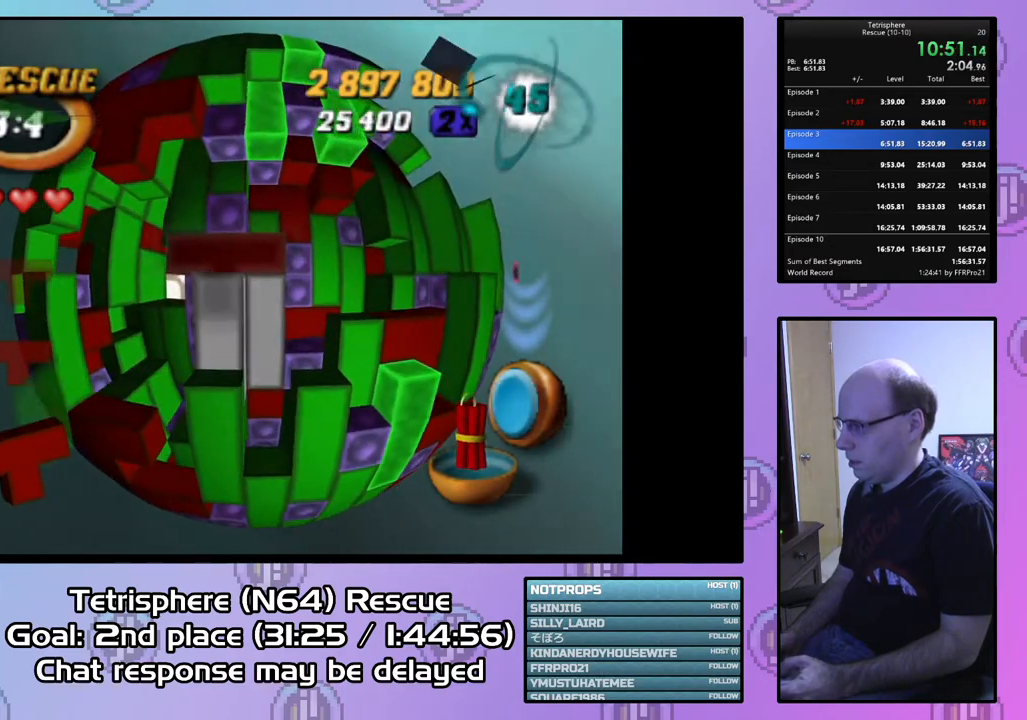
{"buttons": ["SQUARE", "DPAD_RIGHT"], "right_stick": "center", "events": [[100, "DPAD_RIGHT", "up"], [200, "DPAD_UP", "down"], [300, "DPAD_UP", "up"], [467, "DPAD_RIGHT", "down"]]}
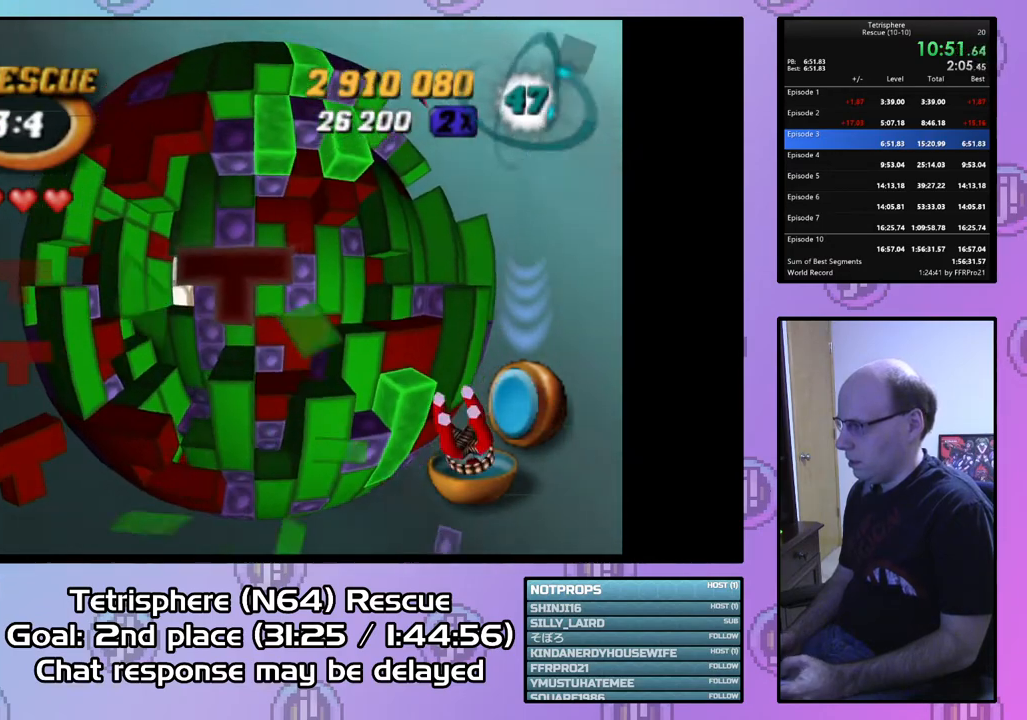
{"buttons": [], "right_stick": "center", "events": [[67, "DPAD_RIGHT", "up"], [200, "DPAD_RIGHT", "down"], [333, "DPAD_RIGHT", "up"], [467, "SQUARE", "up"]]}
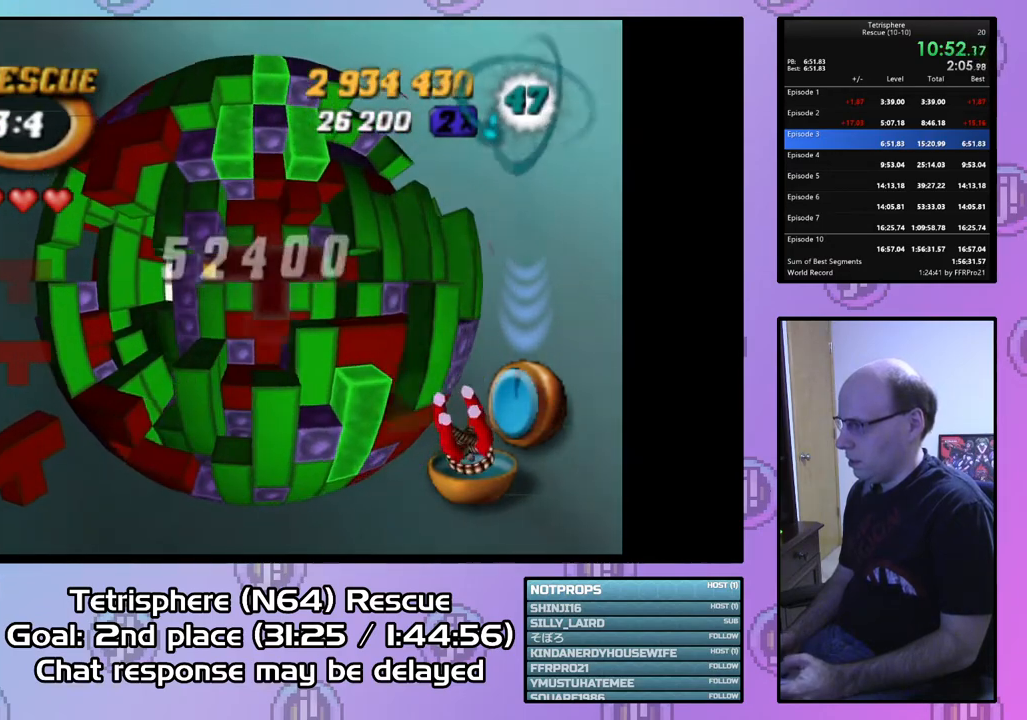
{"buttons": [], "right_stick": "center", "events": [[33, "DPAD_UP", "down"], [133, "DPAD_UP", "up"], [200, "DPAD_UP", "down"], [267, "DPAD_UP", "up"], [333, "DPAD_UP", "down"], [467, "DPAD_UP", "up"]]}
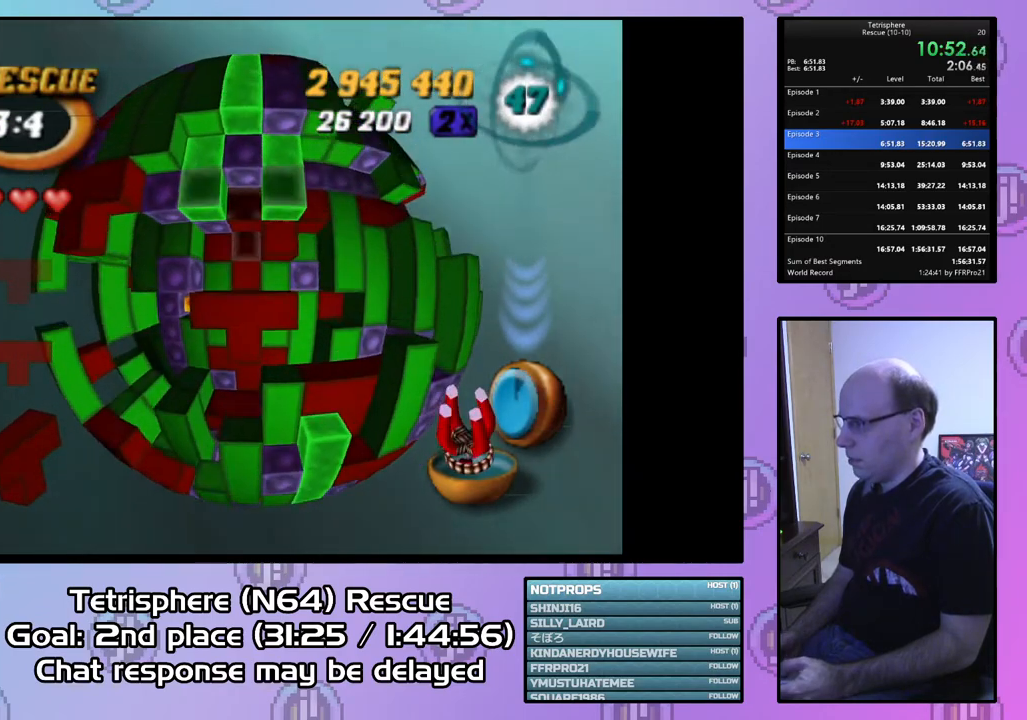
{"buttons": ["SQUARE", "DPAD_DOWN"], "right_stick": "center", "events": [[67, "DPAD_RIGHT", "down"], [133, "SQUARE", "down"], [167, "DPAD_RIGHT", "up"], [333, "DPAD_LEFT", "down"], [400, "DPAD_LEFT", "up"], [500, "DPAD_DOWN", "down"]]}
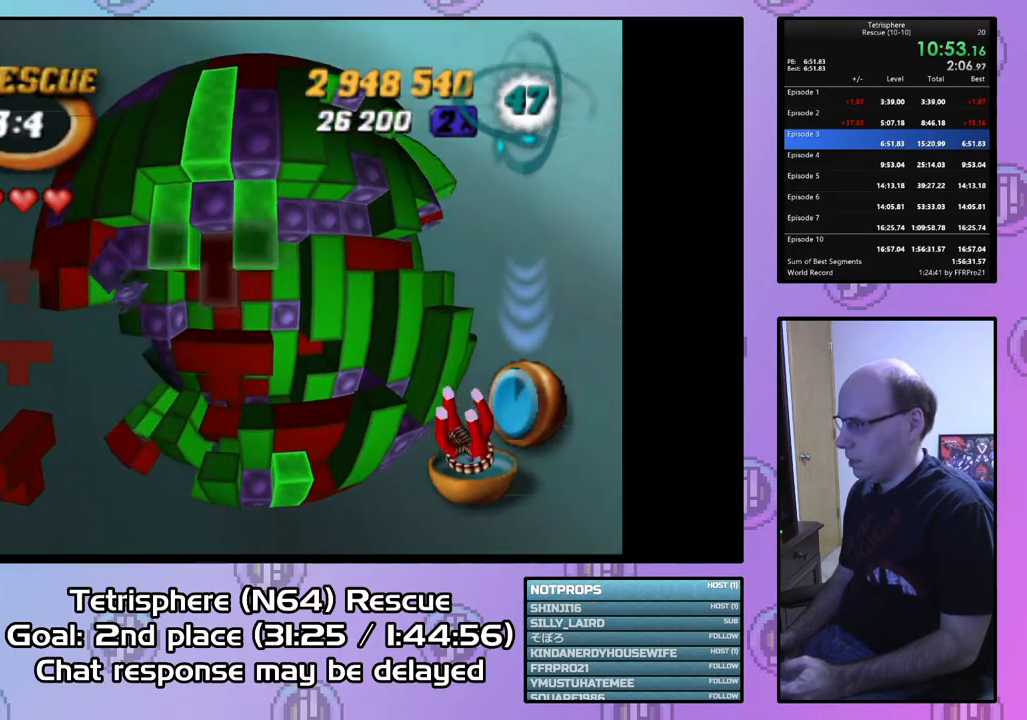
{"buttons": ["SQUARE"], "right_stick": "center", "events": [[100, "DPAD_DOWN", "up"], [233, "DPAD_LEFT", "down"], [300, "DPAD_LEFT", "up"]]}
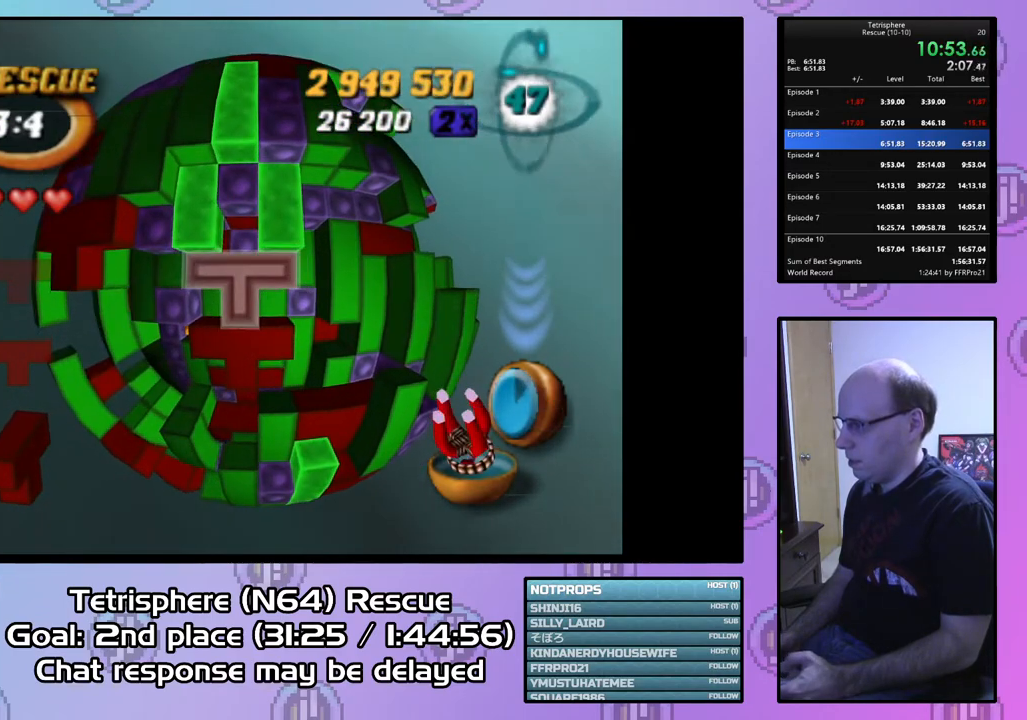
{"buttons": [], "right_stick": "center", "events": [[167, "SQUARE", "up"], [267, "CIRCLE", "down"], [367, "CIRCLE", "up"], [433, "DPAD_DOWN", "down"], [467, "DPAD_DOWN", "up"]]}
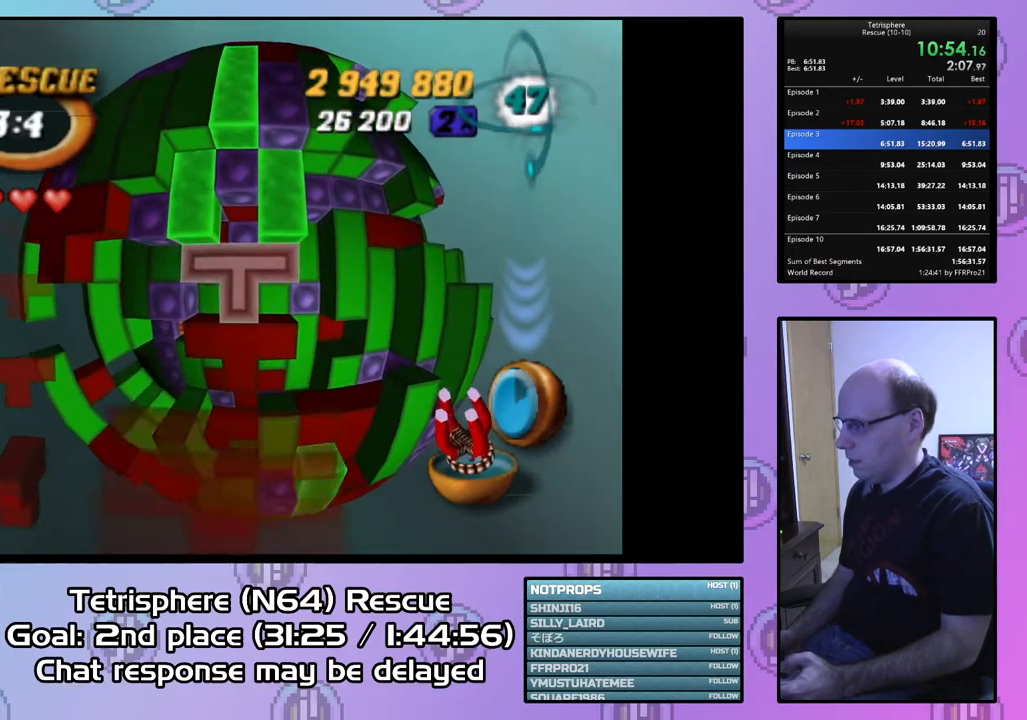
{"buttons": [], "right_stick": "center", "events": [[100, "DPAD_LEFT", "down"], [167, "DPAD_LEFT", "up"], [233, "DPAD_LEFT", "down"], [333, "DPAD_LEFT", "up"], [433, "DPAD_LEFT", "down"], [500, "DPAD_LEFT", "up"]]}
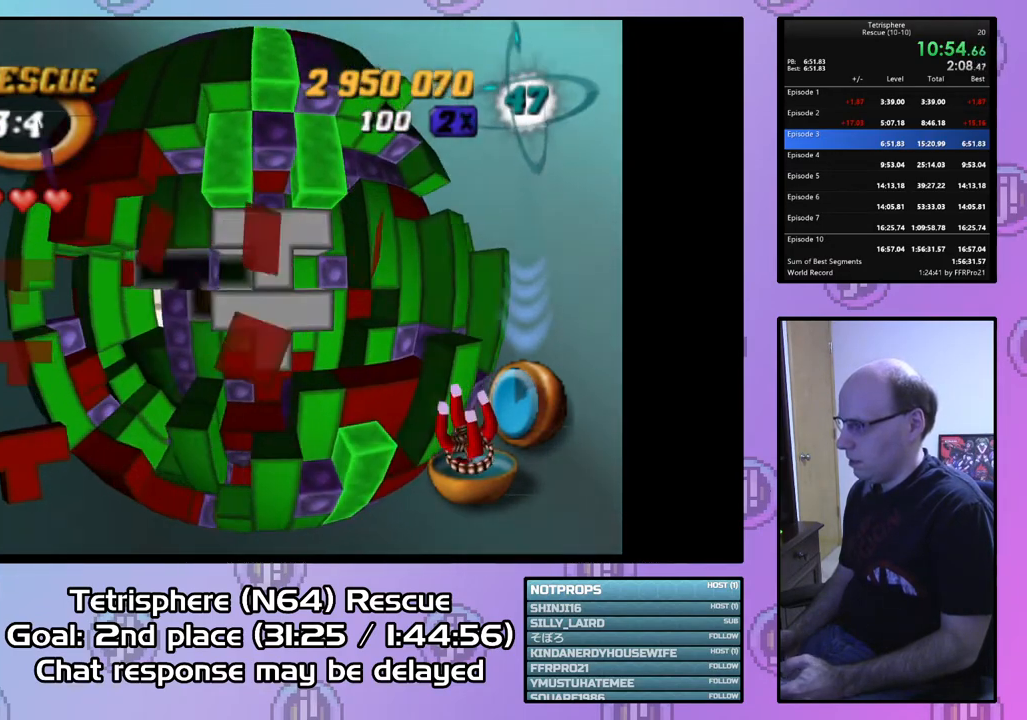
{"buttons": [], "right_stick": "center", "events": [[200, "DPAD_DOWN", "down"], [233, "DPAD_DOWN", "up"], [367, "DPAD_DOWN", "down"], [433, "DPAD_DOWN", "up"]]}
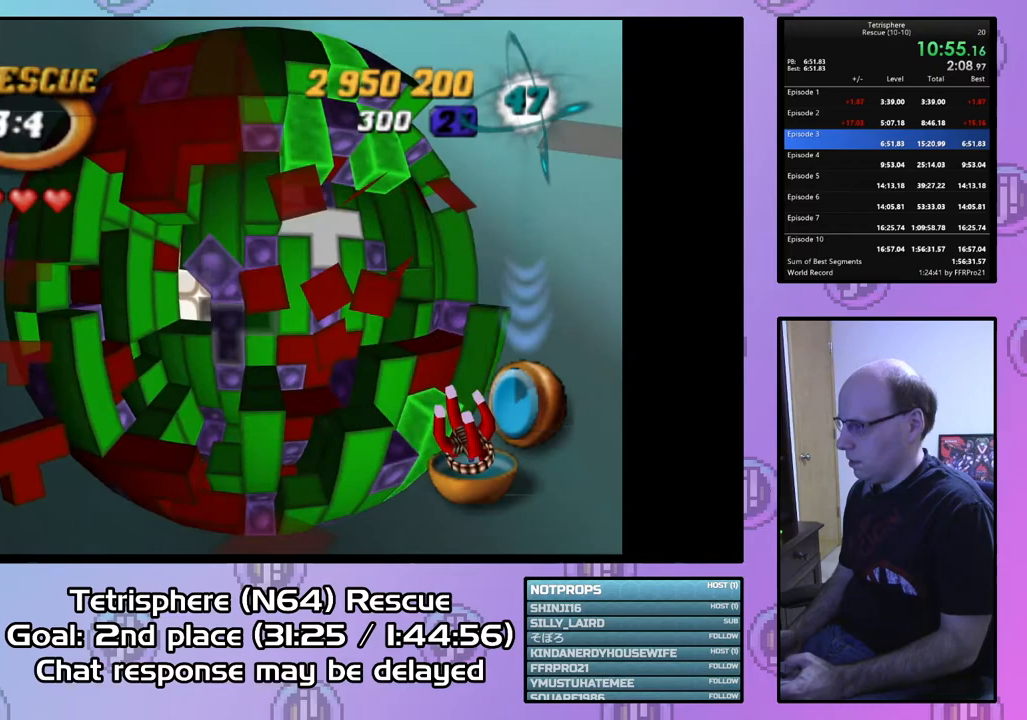
{"buttons": [], "right_stick": "center", "events": [[67, "DPAD_RIGHT", "down"], [167, "DPAD_RIGHT", "up"], [200, "DPAD_RIGHT", "down"], [300, "DPAD_RIGHT", "up"], [367, "DPAD_RIGHT", "down"], [467, "DPAD_RIGHT", "up"]]}
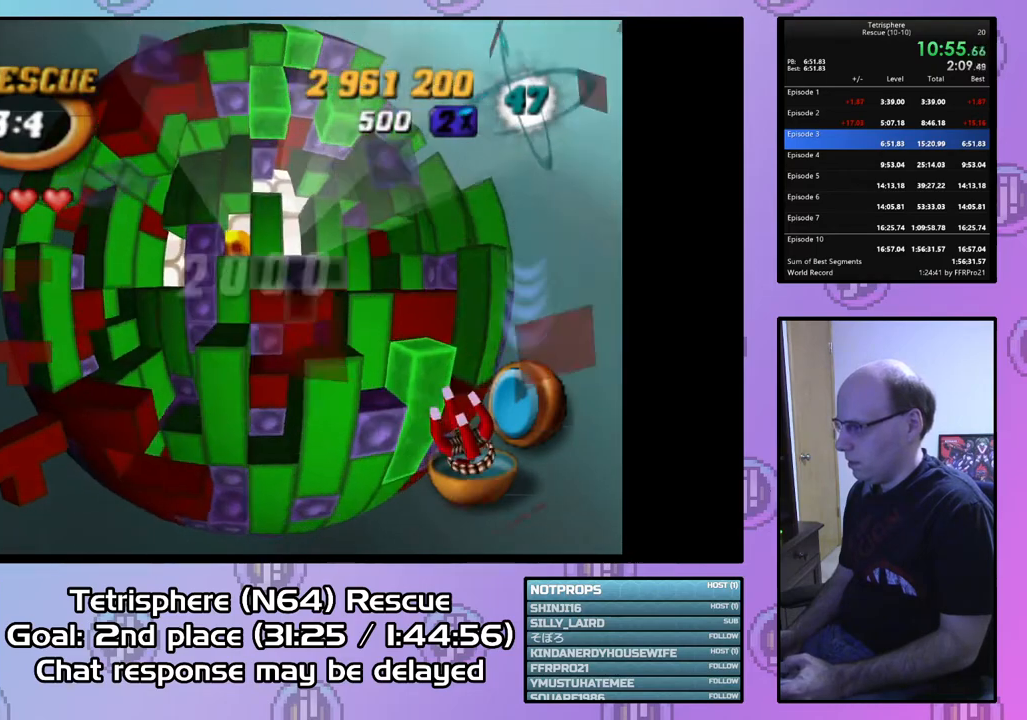
{"buttons": [], "right_stick": "center", "events": [[67, "DPAD_DOWN", "down"], [133, "DPAD_DOWN", "up"], [400, "DPAD_RIGHT", "down"], [467, "DPAD_RIGHT", "up"]]}
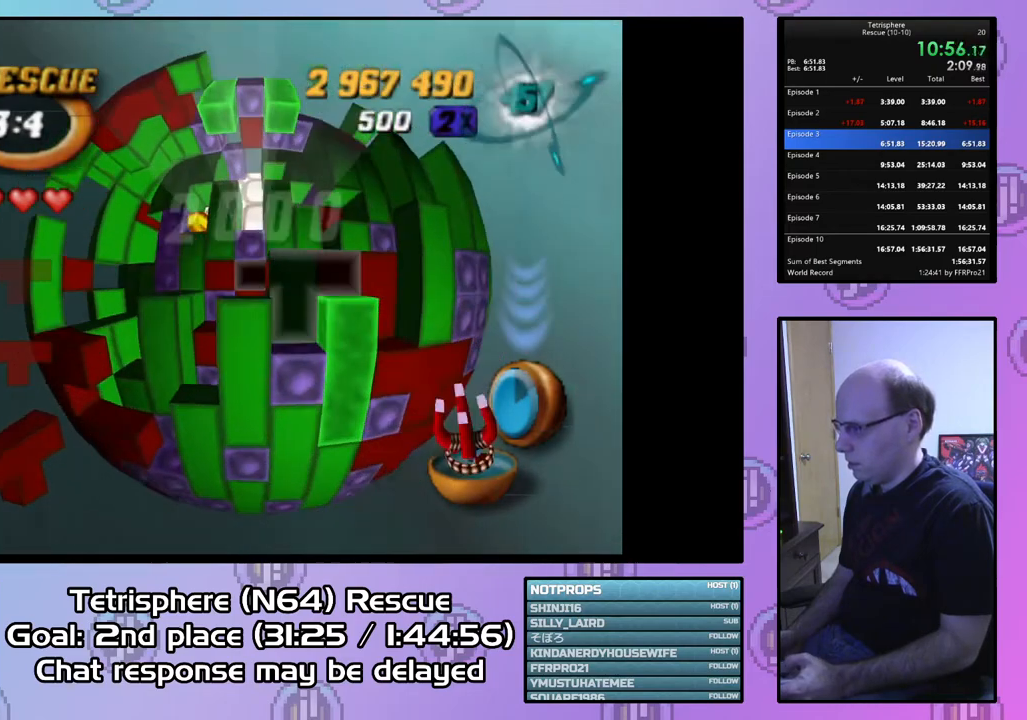
{"buttons": [], "right_stick": "center", "events": [[33, "DPAD_RIGHT", "down"], [133, "DPAD_RIGHT", "up"], [200, "DPAD_RIGHT", "down"], [300, "DPAD_RIGHT", "up"], [400, "DPAD_DOWN", "down"], [433, "DPAD_DOWN", "up"]]}
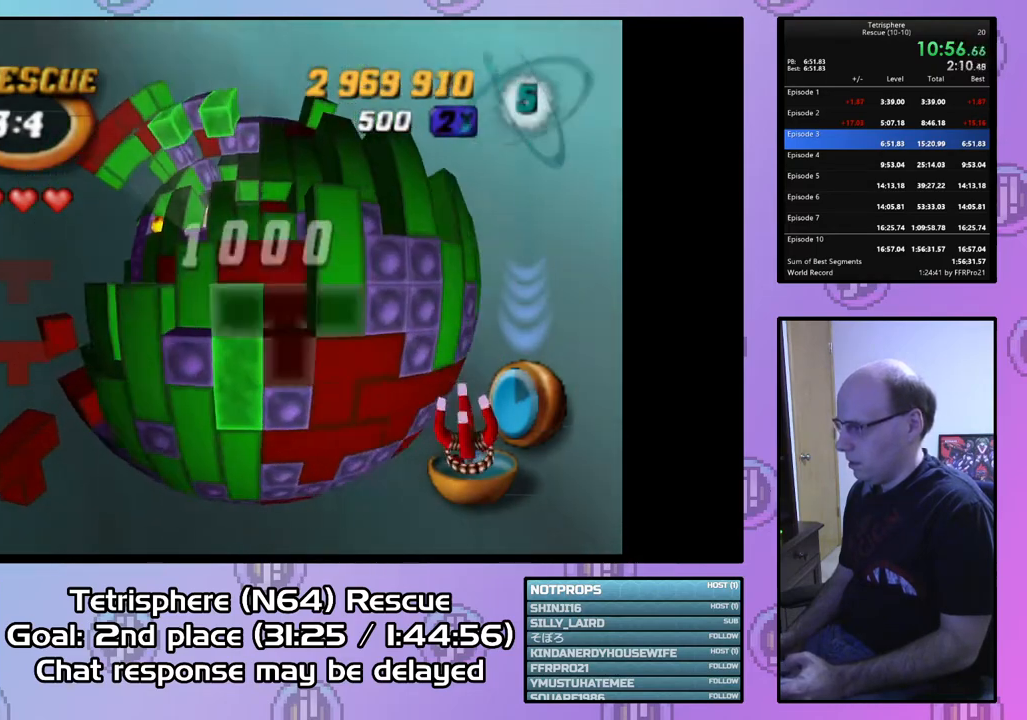
{"buttons": [], "right_stick": "center", "events": [[67, "DPAD_DOWN", "down"], [167, "DPAD_DOWN", "up"], [233, "DPAD_DOWN", "down"], [267, "DPAD_DOWN", "up"], [400, "DPAD_RIGHT", "down"], [500, "DPAD_RIGHT", "up"]]}
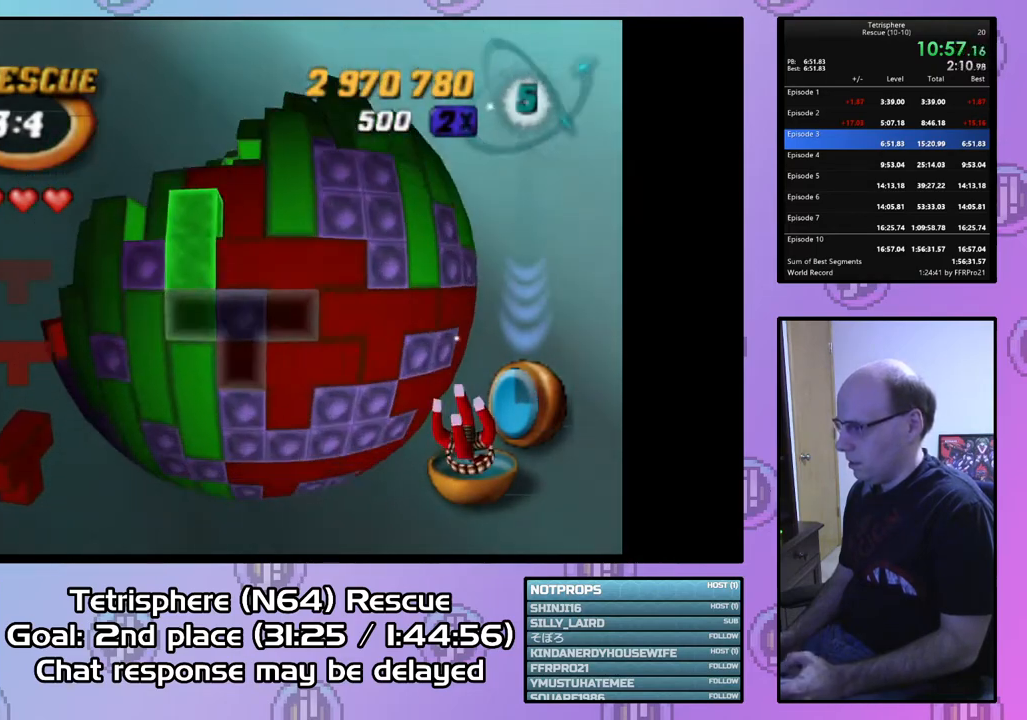
{"buttons": ["DPAD_DOWN"], "right_stick": "center", "events": [[100, "DPAD_UP", "down"], [200, "DPAD_UP", "up"], [233, "CIRCLE", "down"], [333, "CIRCLE", "up"], [367, "DPAD_LEFT", "down"], [433, "DPAD_LEFT", "up"], [500, "DPAD_DOWN", "down"]]}
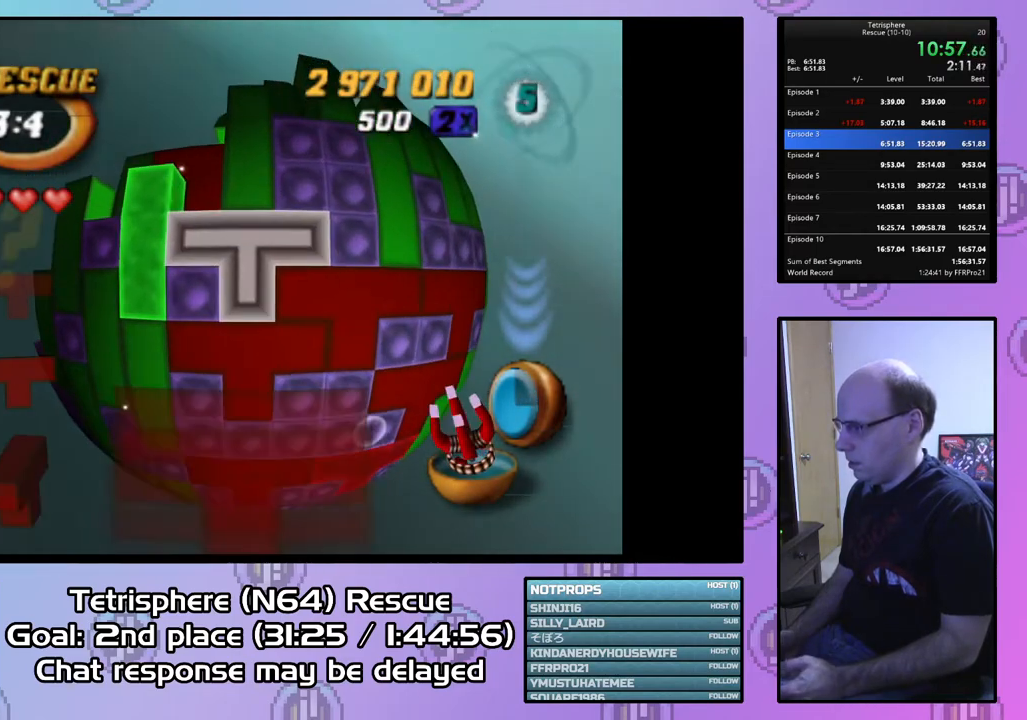
{"buttons": ["DPAD_DOWN"], "right_stick": "center", "events": [[100, "DPAD_RIGHT", "down"], [333, "DPAD_RIGHT", "up"]]}
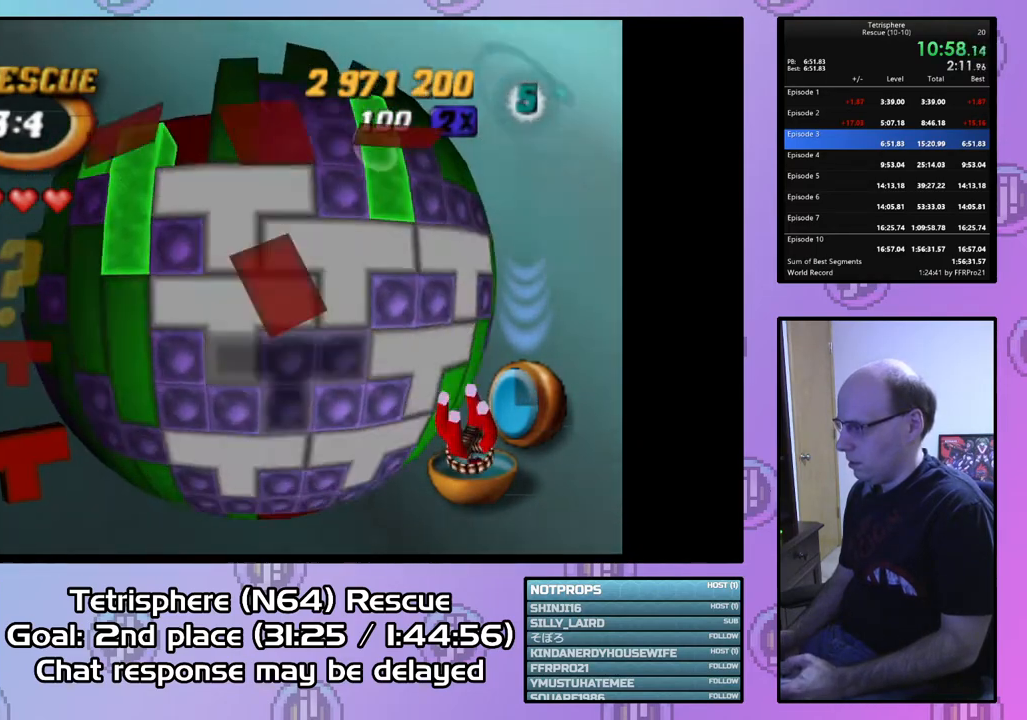
{"buttons": ["DPAD_DOWN"], "right_stick": "center", "events": [[67, "DPAD_DOWN", "up"], [133, "DPAD_DOWN", "down"], [233, "DPAD_DOWN", "up"], [333, "DPAD_LEFT", "down"], [400, "DPAD_LEFT", "up"], [467, "DPAD_DOWN", "down"]]}
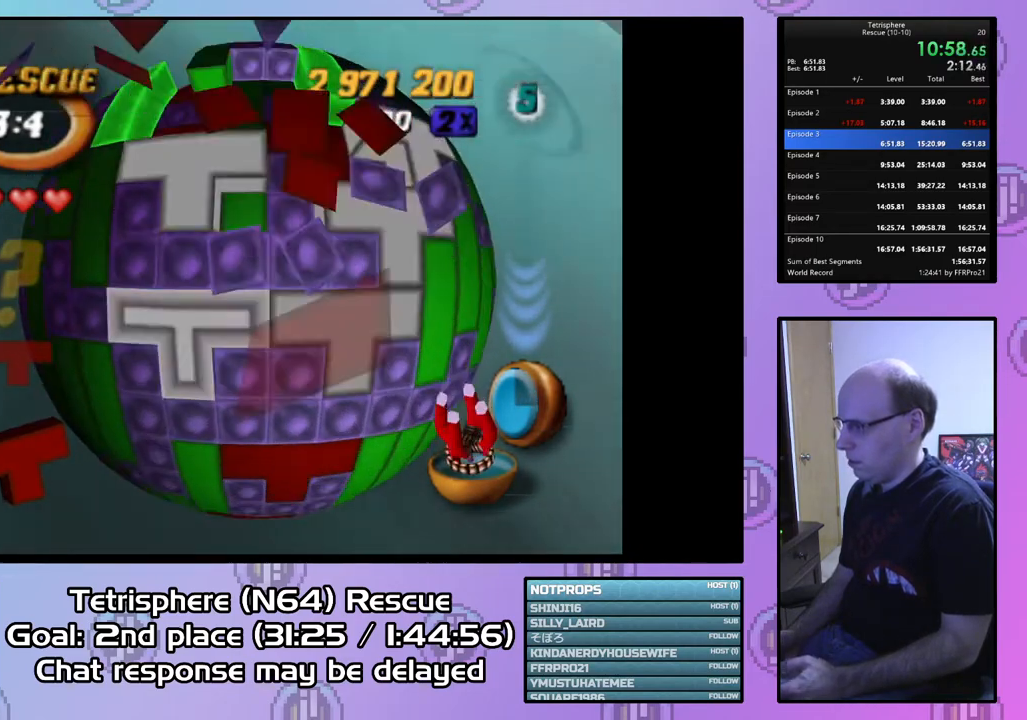
{"buttons": ["DPAD_UP", "DPAD_LEFT"], "right_stick": "center", "events": [[67, "DPAD_DOWN", "up"], [133, "DPAD_LEFT", "down"], [167, "DPAD_UP", "down"]]}